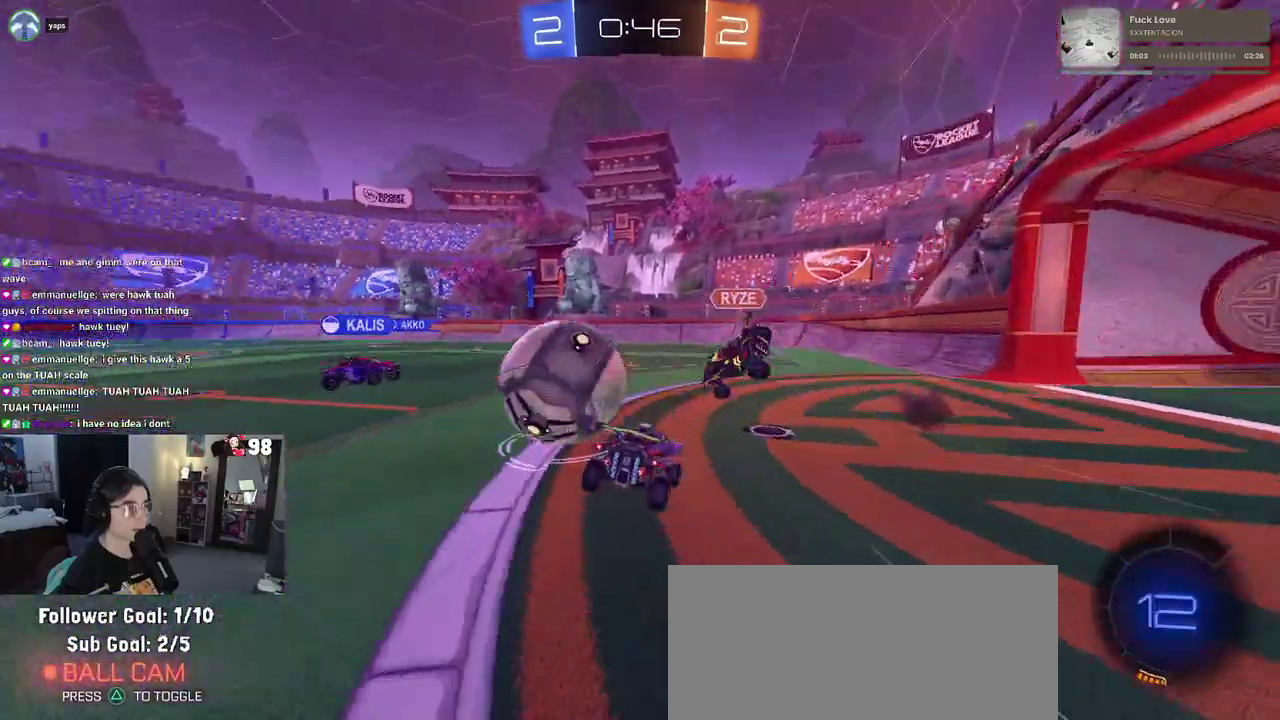
Gameplay with a controller (PlayStation layout); each line is a JSON object with the inputs held at the frame after it. "events" lists button and stick changes between this image and that frame as [ms after this image, input, new state], when the widget could be followed in between. Not read: L1 R1.
{"buttons": ["R2"], "left_stick": "left", "right_stick": "center"}
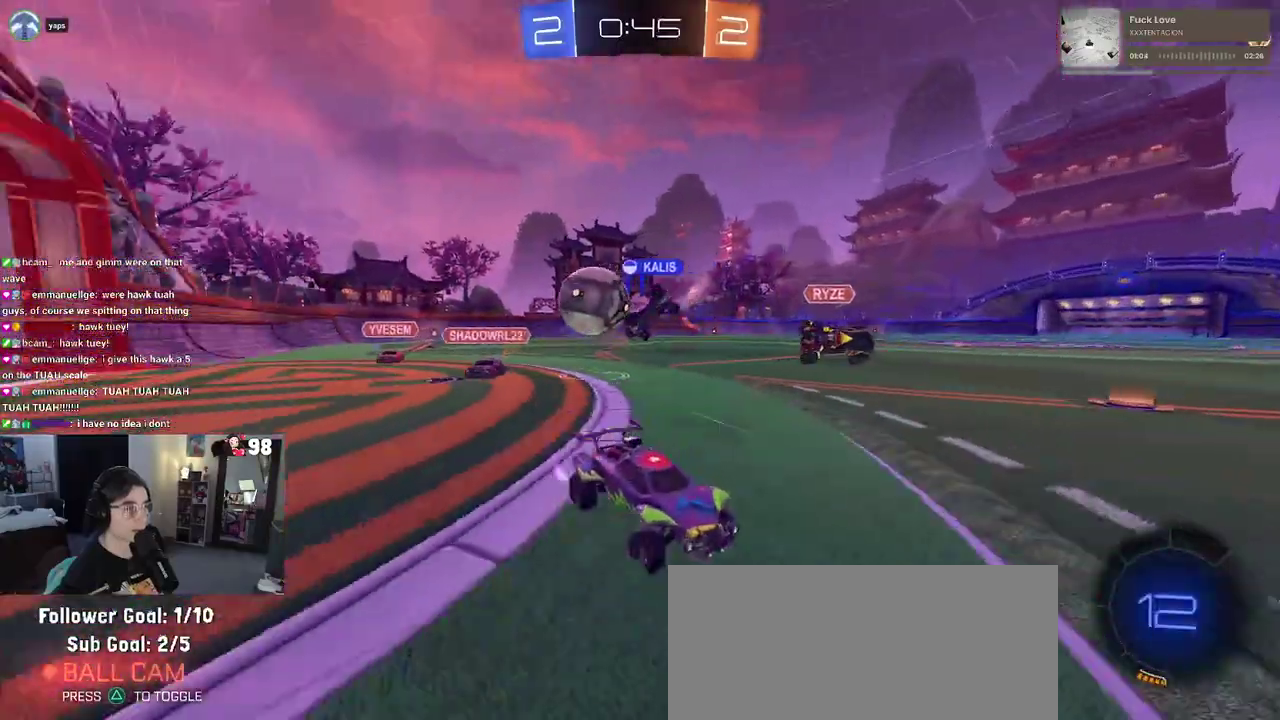
{"buttons": ["R2"], "left_stick": "down-right", "right_stick": "center", "events": [[183, "left_stick", "center"], [450, "left_stick", "down-right"]]}
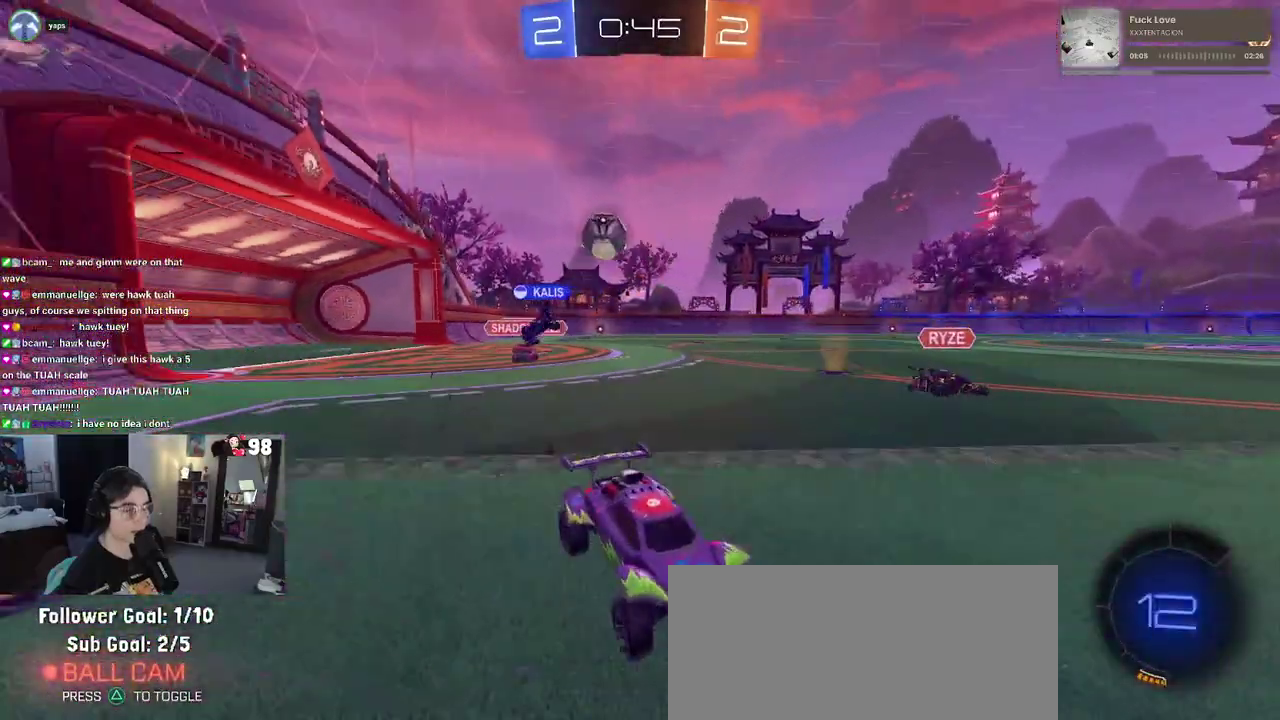
{"buttons": ["R2"], "left_stick": "center", "right_stick": "center", "events": [[200, "left_stick", "right"], [500, "left_stick", "center"]]}
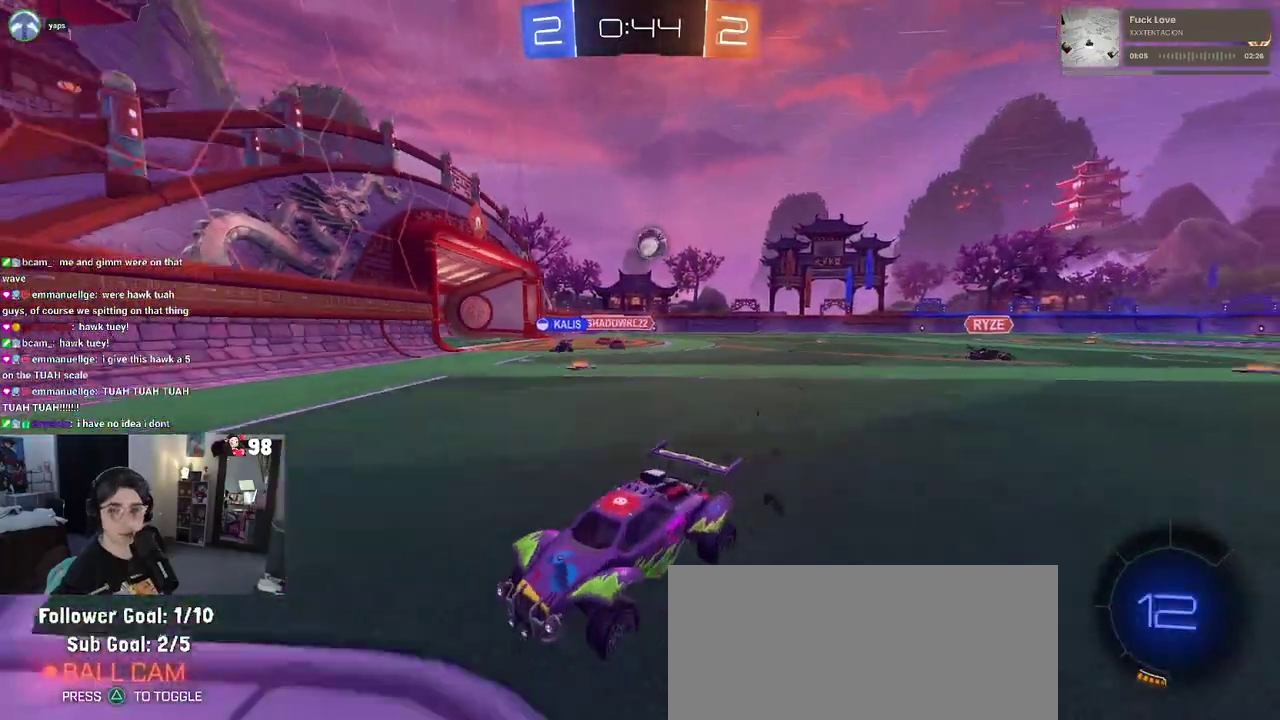
{"buttons": ["R2"], "left_stick": "left", "right_stick": "center", "events": [[50, "SQUARE", "down"], [83, "left_stick", "left"], [150, "SQUARE", "up"]]}
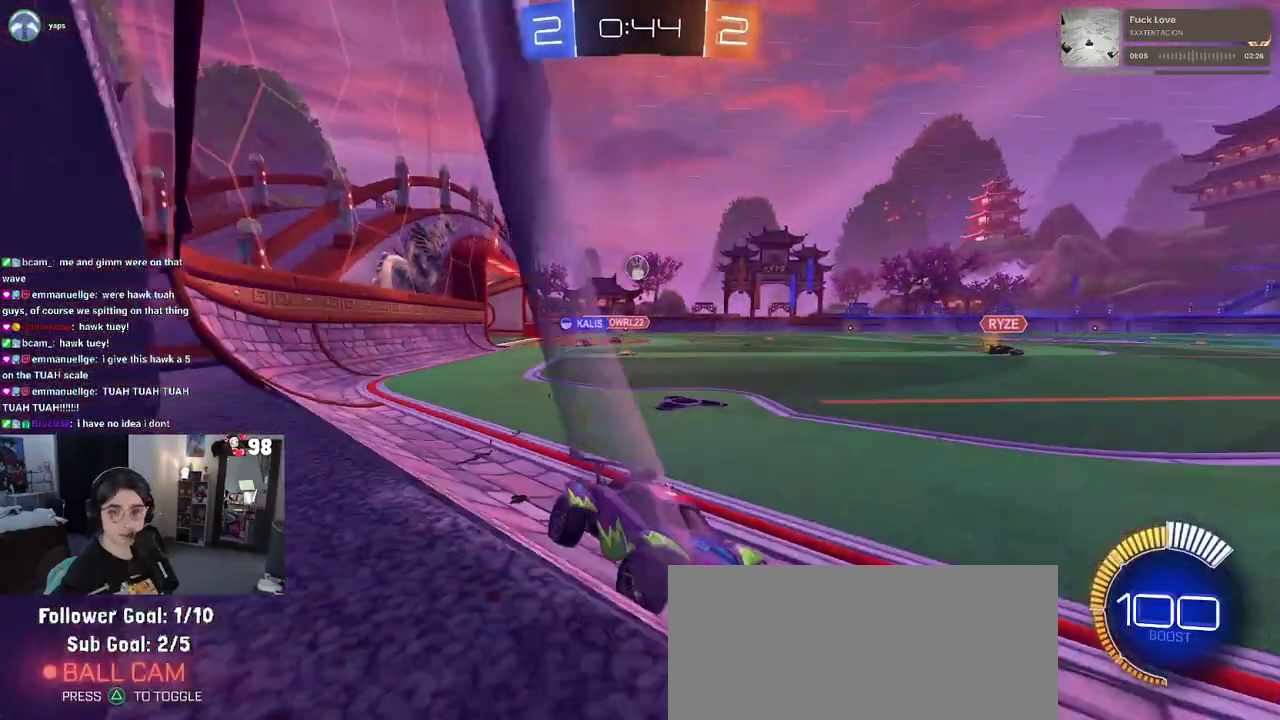
{"buttons": ["R2"], "left_stick": "left", "right_stick": "center", "events": []}
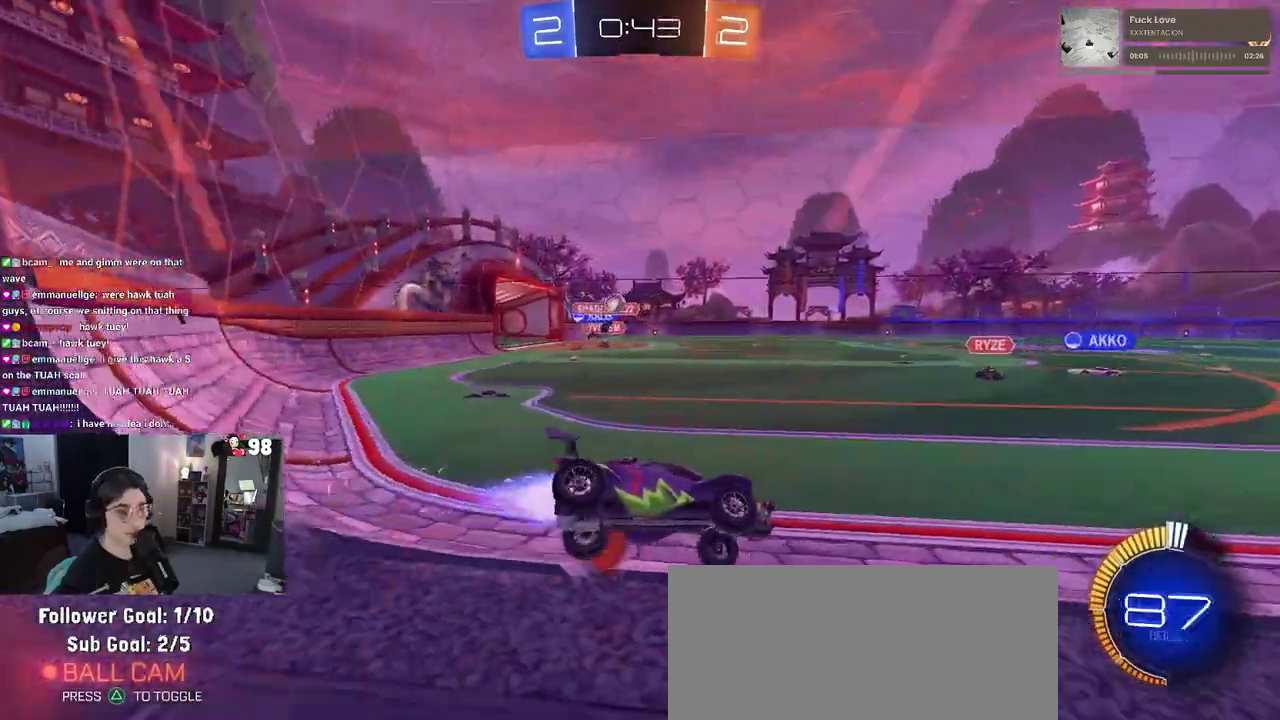
{"buttons": ["L2"], "left_stick": "right", "right_stick": "center", "events": [[317, "left_stick", "center"], [433, "left_stick", "right"], [467, "L2", "down"], [467, "R2", "up"]]}
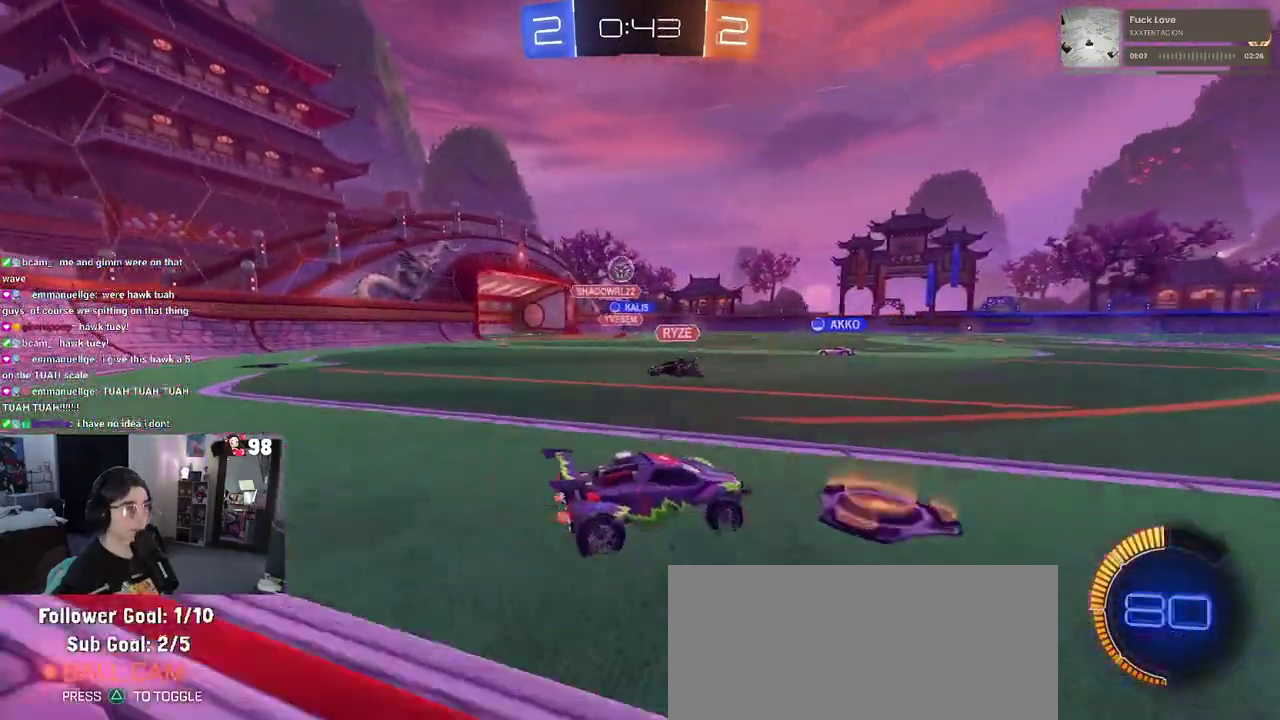
{"buttons": ["R2"], "left_stick": "center", "right_stick": "center", "events": [[33, "left_stick", "down-right"], [117, "R2", "down"], [183, "L2", "up"], [200, "left_stick", "right"], [250, "left_stick", "center"], [350, "left_stick", "left"], [467, "left_stick", "center"]]}
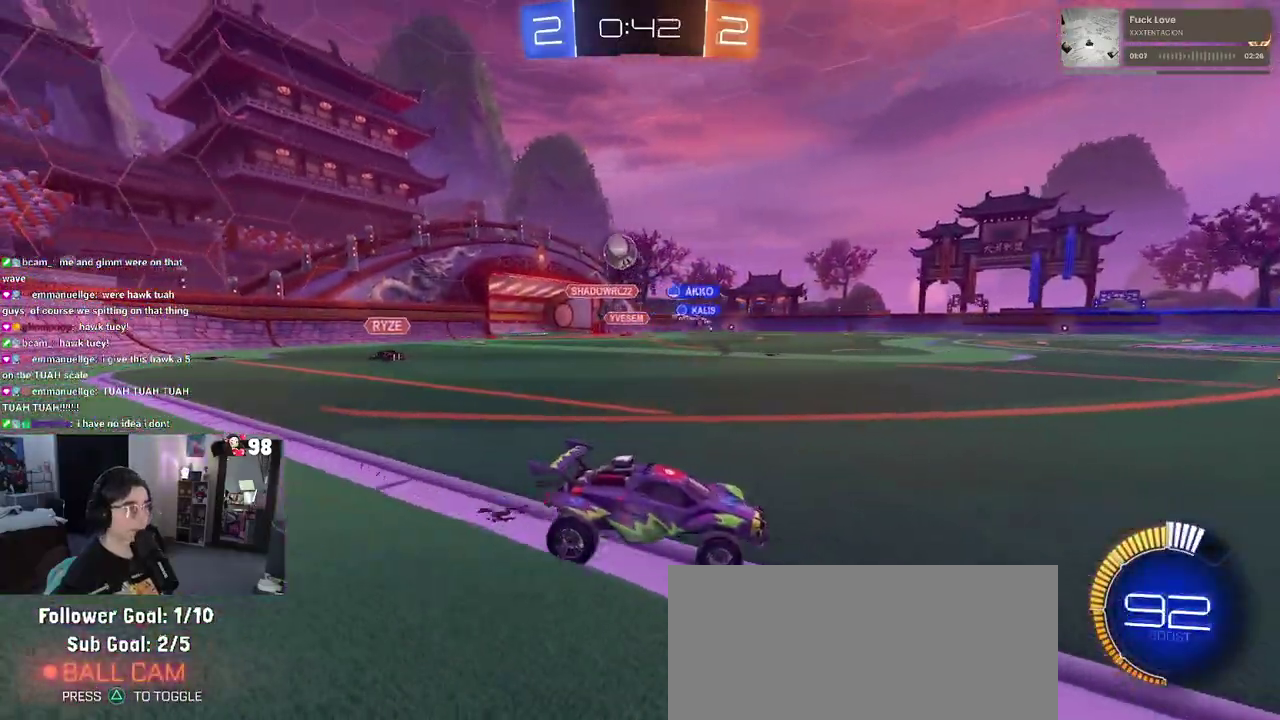
{"buttons": ["R2"], "left_stick": "right", "right_stick": "center", "events": [[67, "left_stick", "right"], [217, "SQUARE", "down"], [367, "SQUARE", "up"]]}
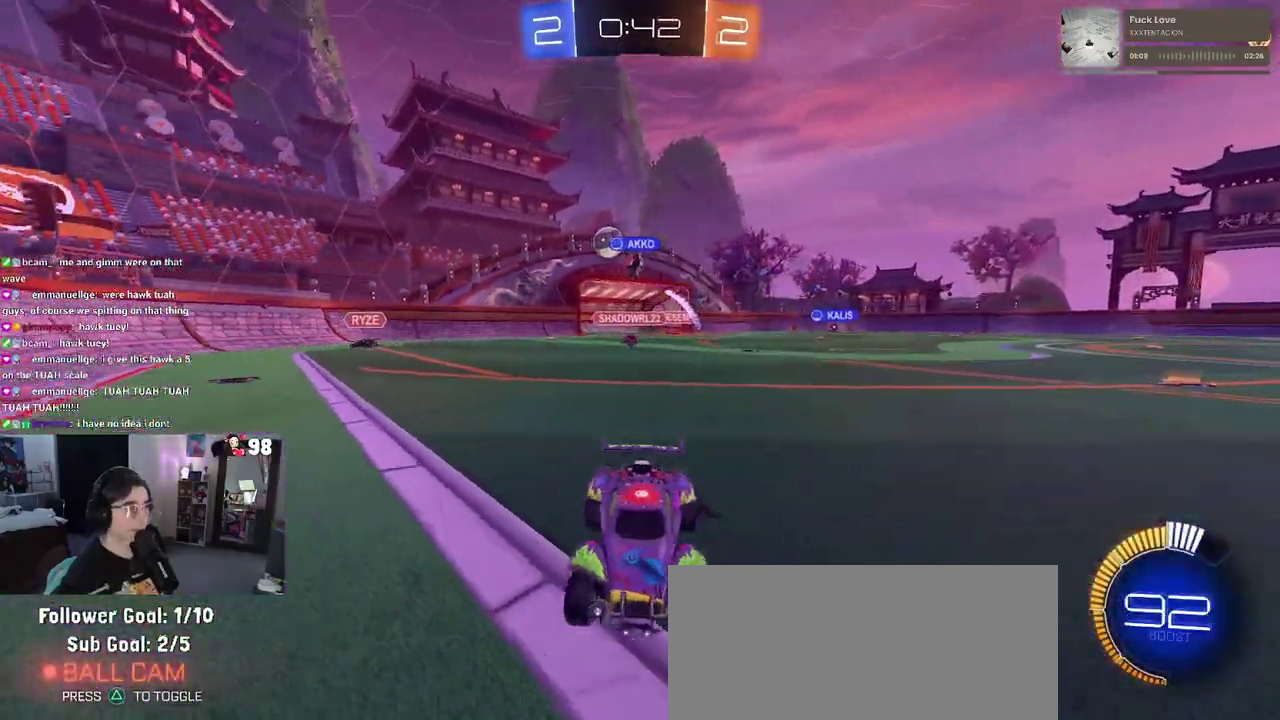
{"buttons": ["R2"], "left_stick": "right", "right_stick": "center", "events": []}
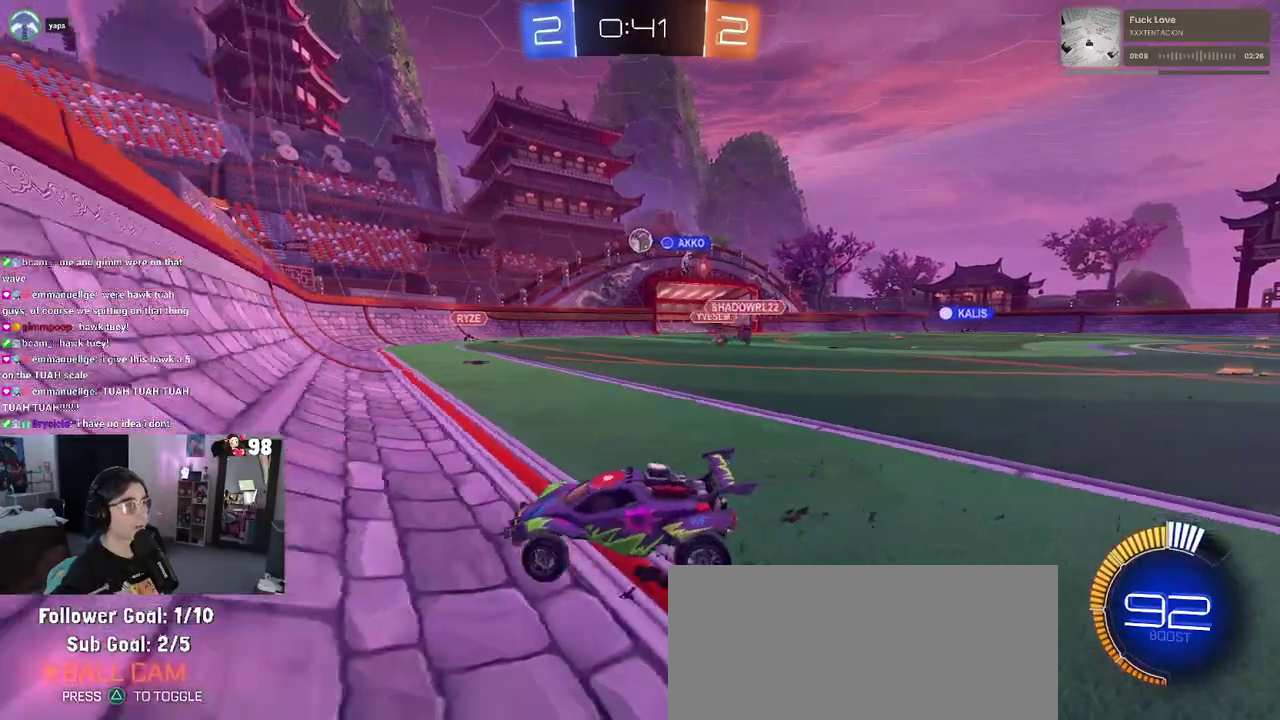
{"buttons": ["R2"], "left_stick": "right", "right_stick": "center", "events": []}
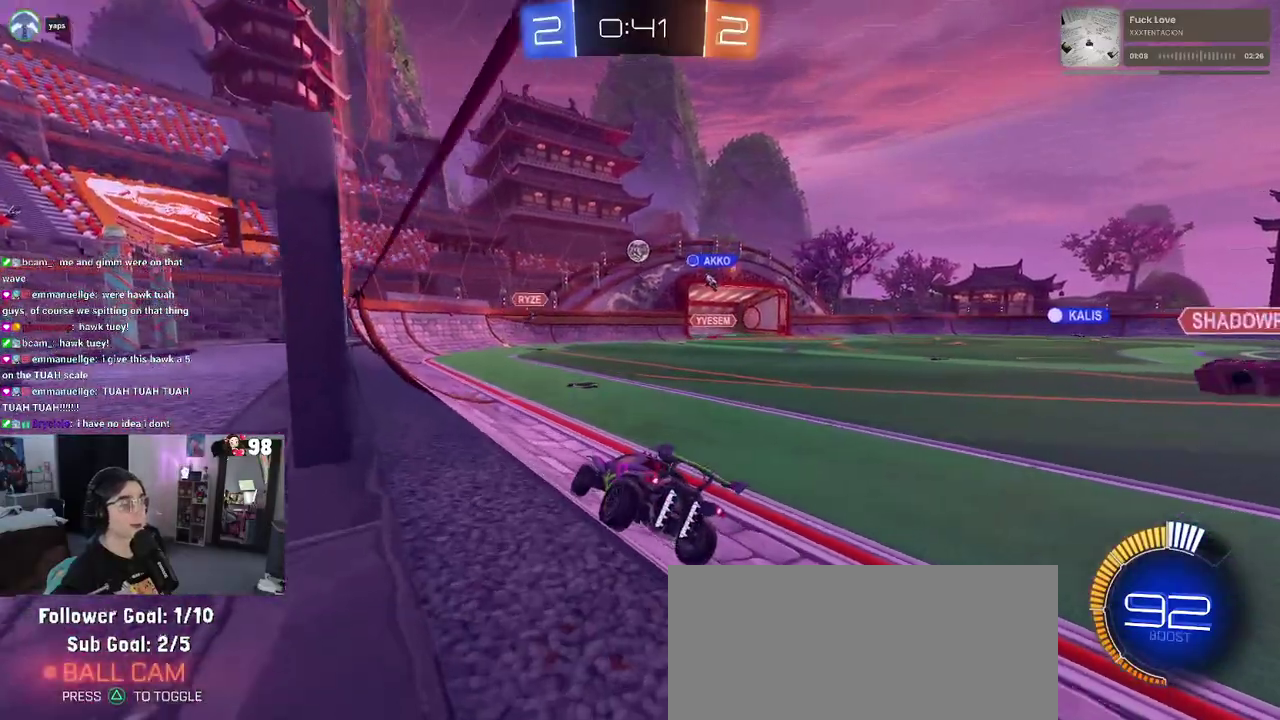
{"buttons": ["R2"], "left_stick": "right", "right_stick": "center", "events": [[167, "left_stick", "center"], [367, "left_stick", "right"]]}
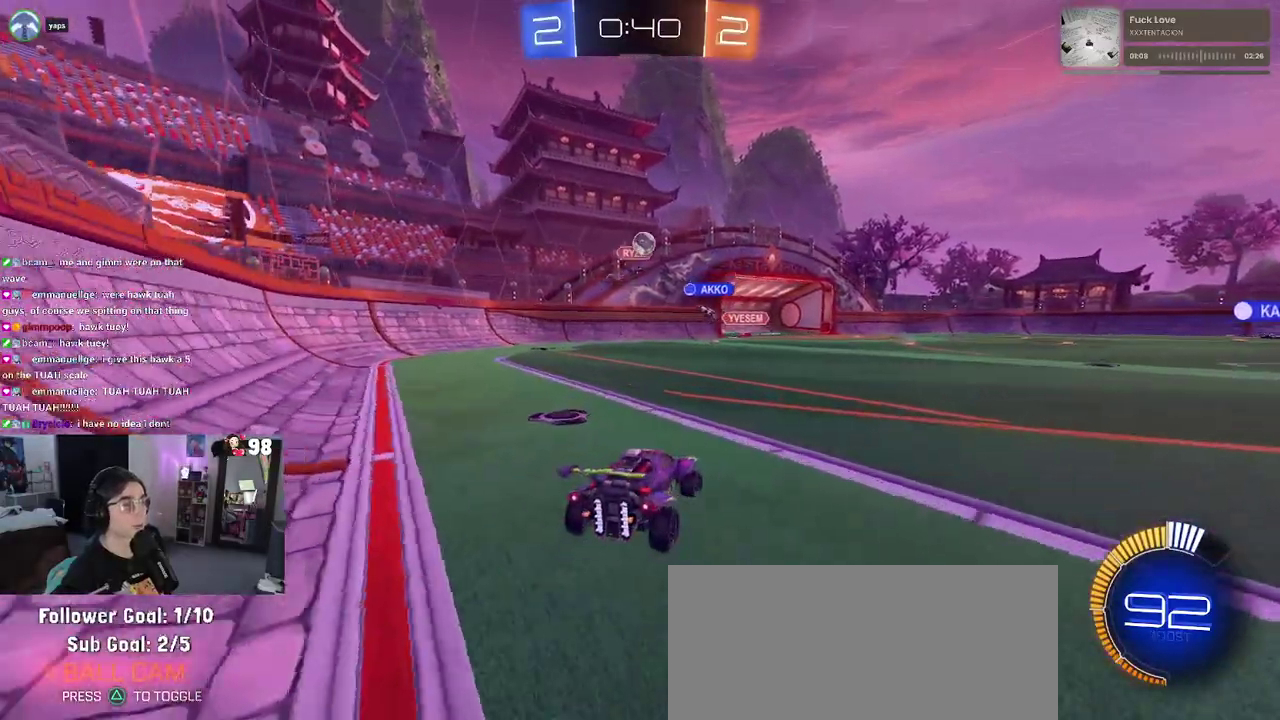
{"buttons": ["R2"], "left_stick": "right", "right_stick": "center", "events": []}
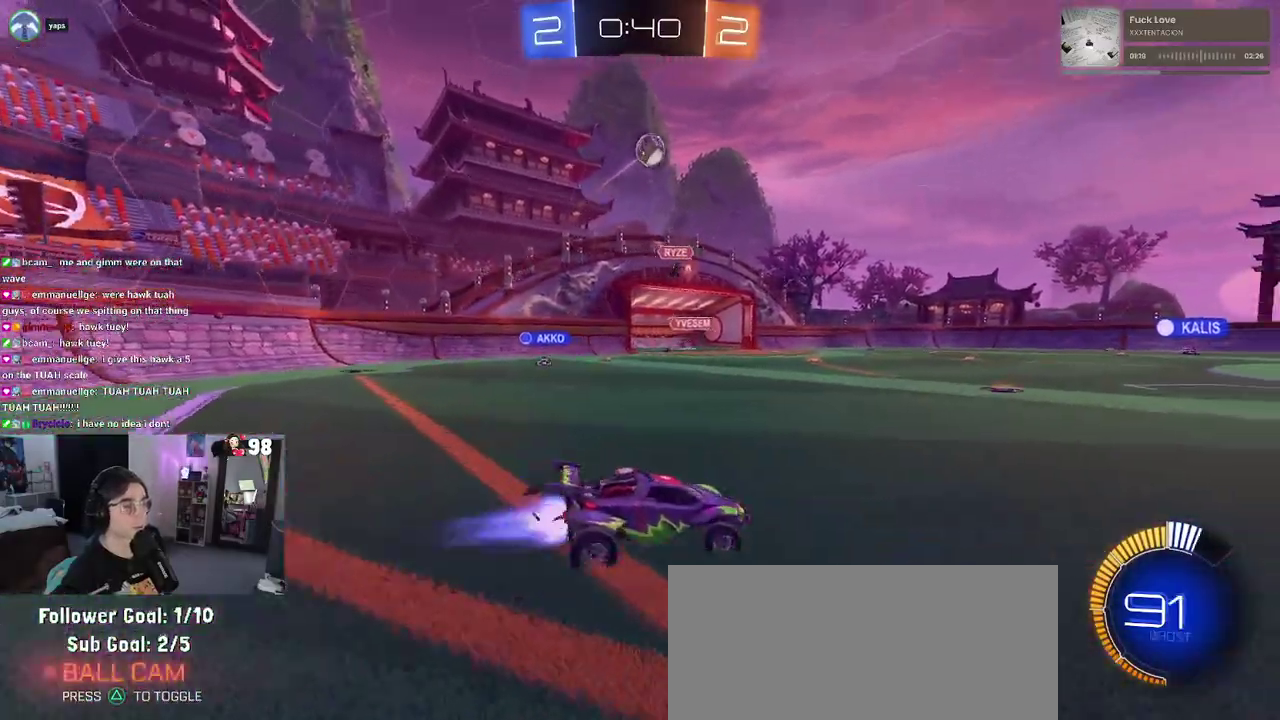
{"buttons": ["CROSS", "R2"], "left_stick": "up-right", "right_stick": "center", "events": [[450, "left_stick", "up-right"], [483, "CROSS", "down"]]}
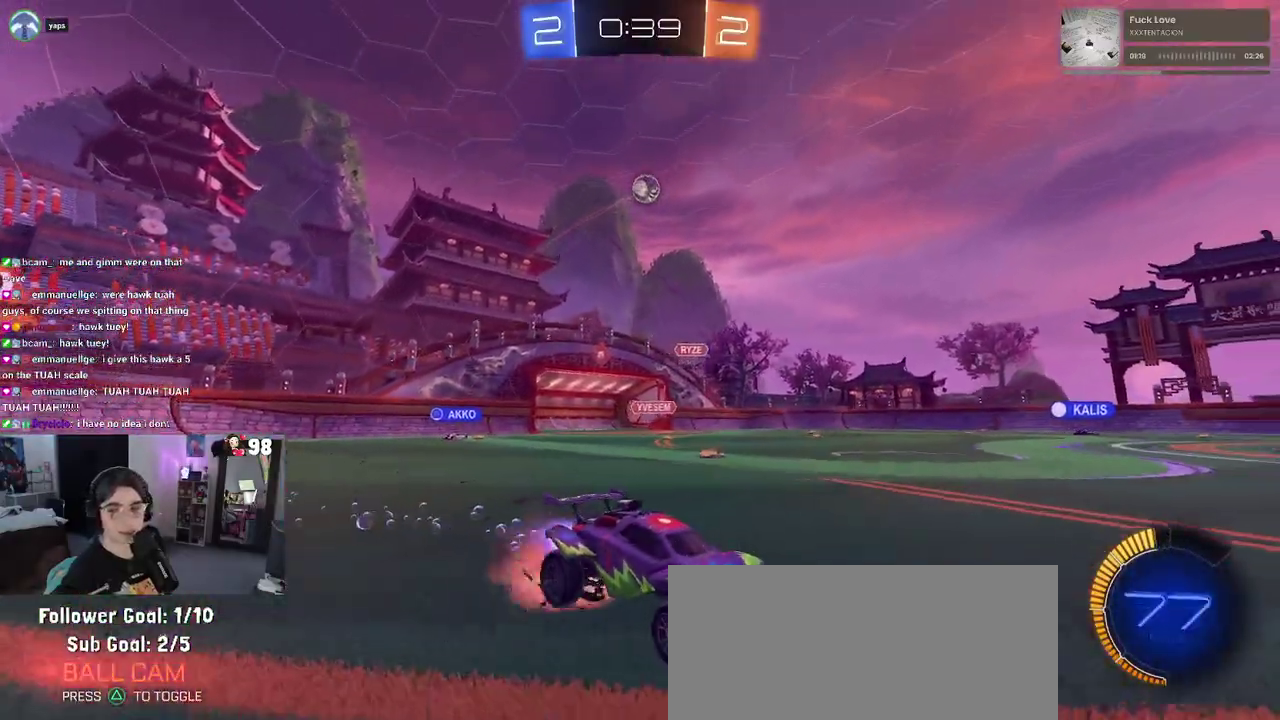
{"buttons": ["SQUARE", "R2"], "left_stick": "down-left", "right_stick": "center", "events": [[17, "left_stick", "up"], [67, "CROSS", "up"], [83, "left_stick", "up-left"], [133, "CROSS", "down"], [200, "SQUARE", "down"], [217, "CROSS", "up"], [250, "left_stick", "down"], [483, "left_stick", "down-left"]]}
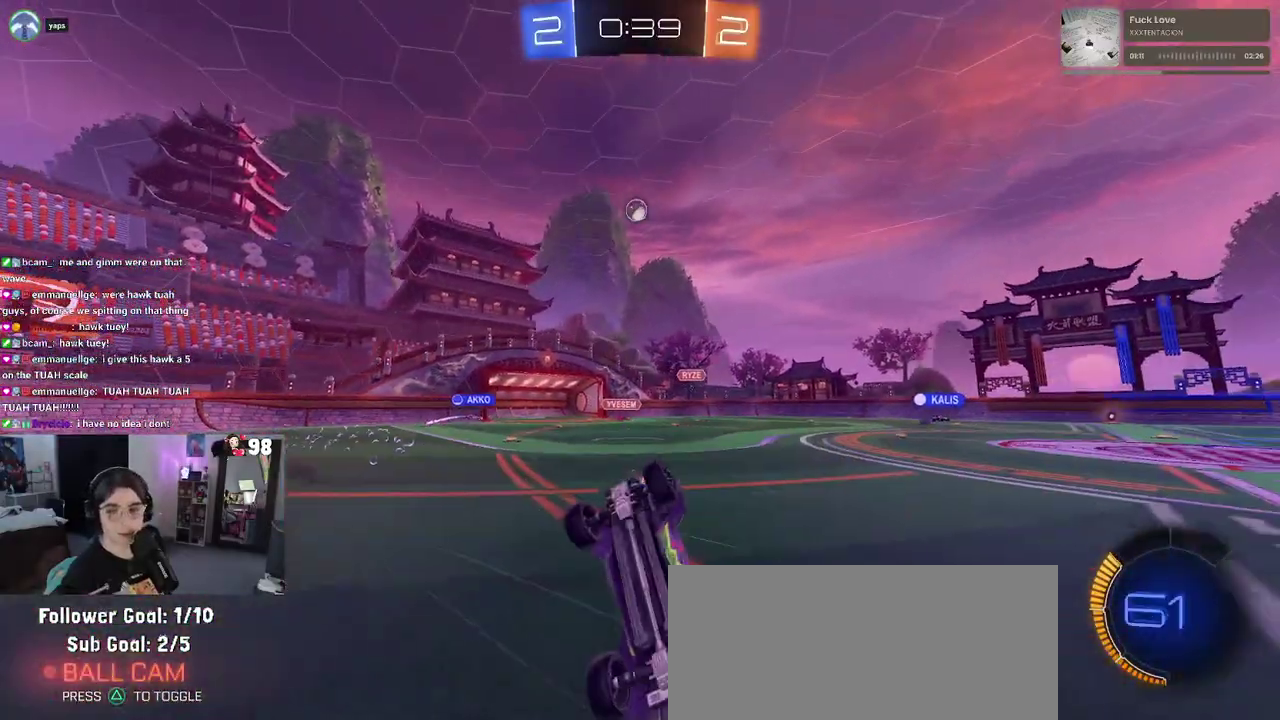
{"buttons": ["R2"], "left_stick": "down-left", "right_stick": "center", "events": [[483, "SQUARE", "up"]]}
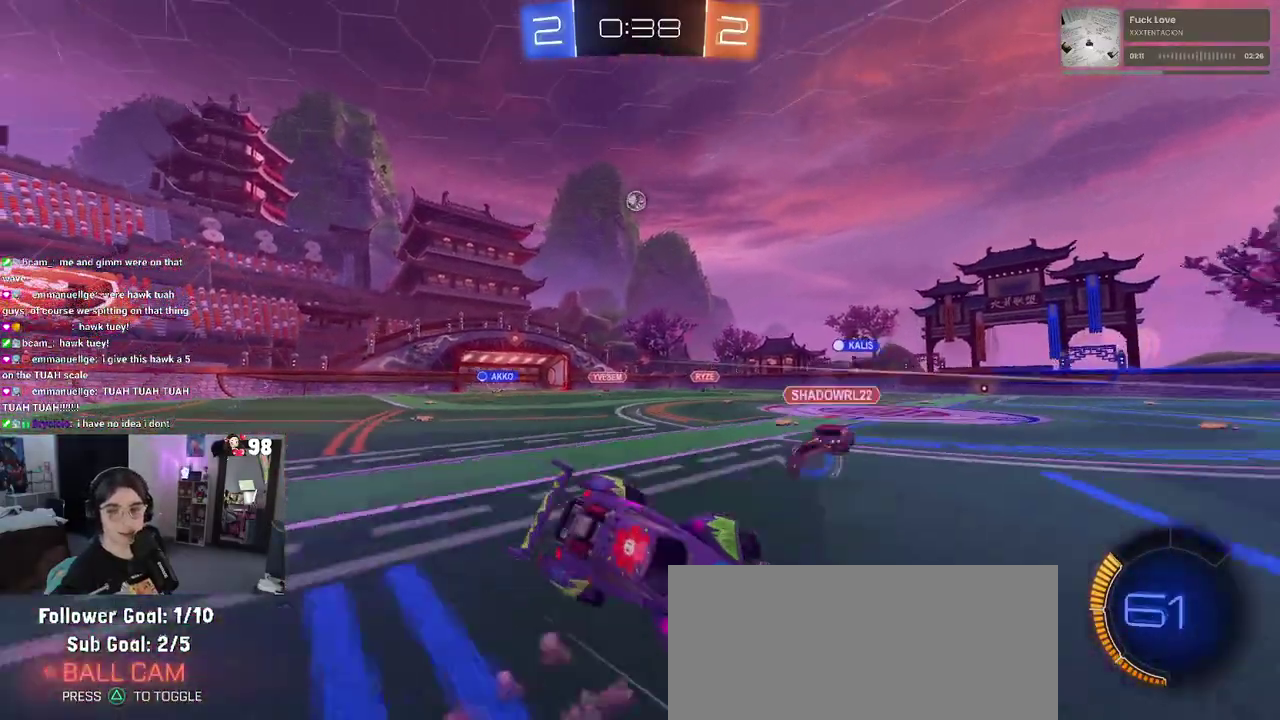
{"buttons": ["R2"], "left_stick": "center", "right_stick": "center", "events": [[50, "left_stick", "down"], [200, "left_stick", "center"]]}